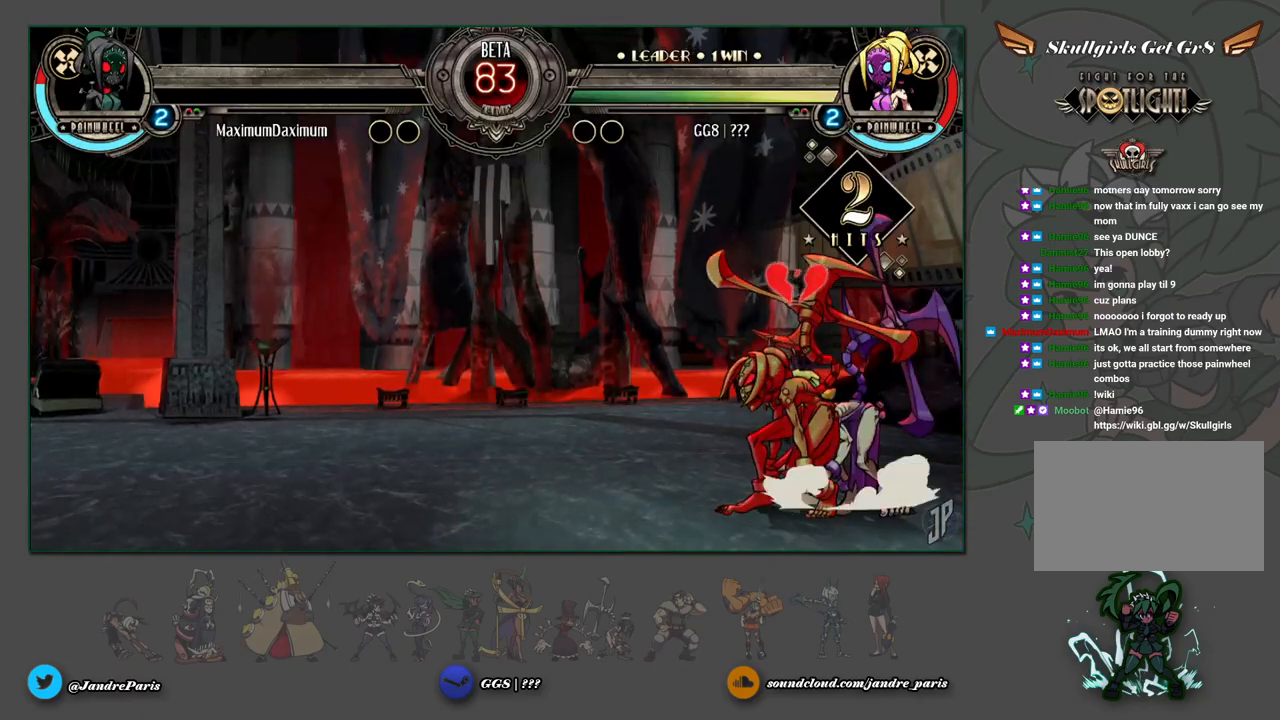
Gameplay with a controller (arcade stick); each line is a JSON object with the inputs held at the frame after it. "events" lists button and stick changes between this image and that frame as [ms after this image, input, new state], when the widget could be followed in between. Not read: L3 R3.
{"buttons": [], "left_stick": "center", "events": [[17, "left_stick", "center"], [100, "left_stick", "left"], [217, "left_stick", "up-left"], [350, "left_stick", "left"], [450, "left_stick", "center"]]}
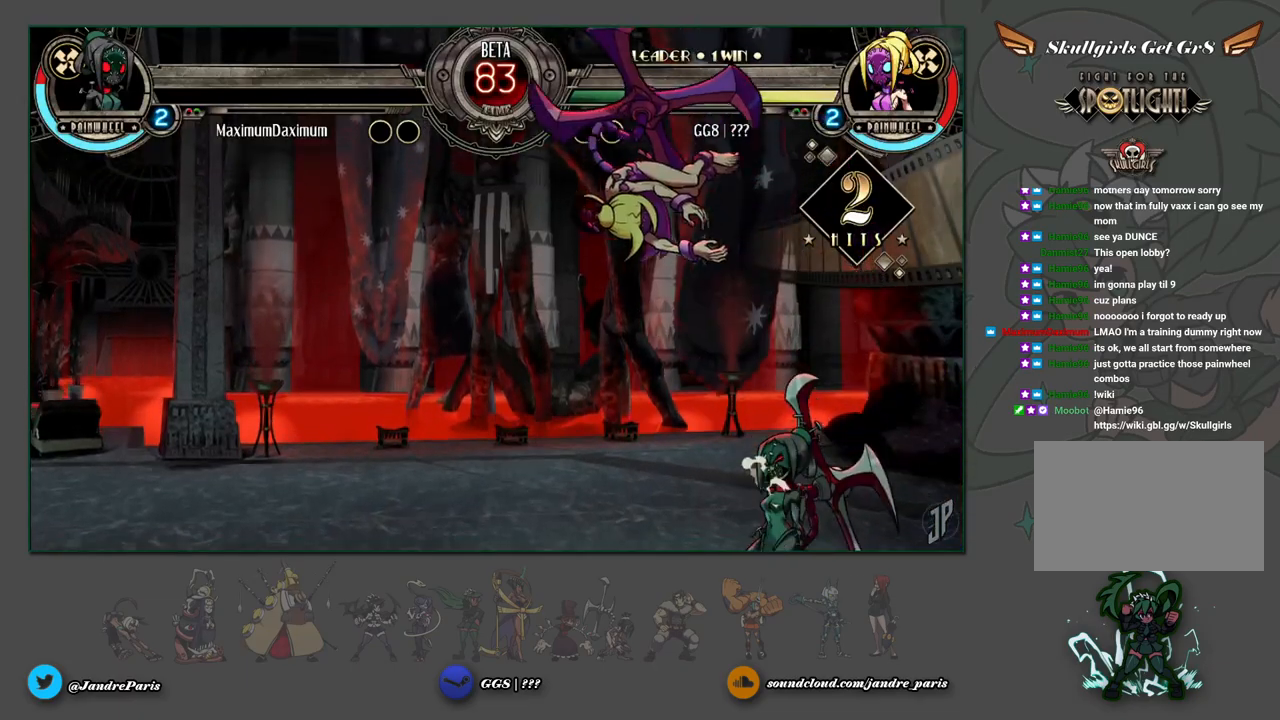
{"buttons": [], "left_stick": "up-left", "events": [[133, "left_stick", "down"], [250, "left_stick", "left"], [283, "CROSS", "down"], [317, "CROSS", "up"], [500, "left_stick", "up-left"]]}
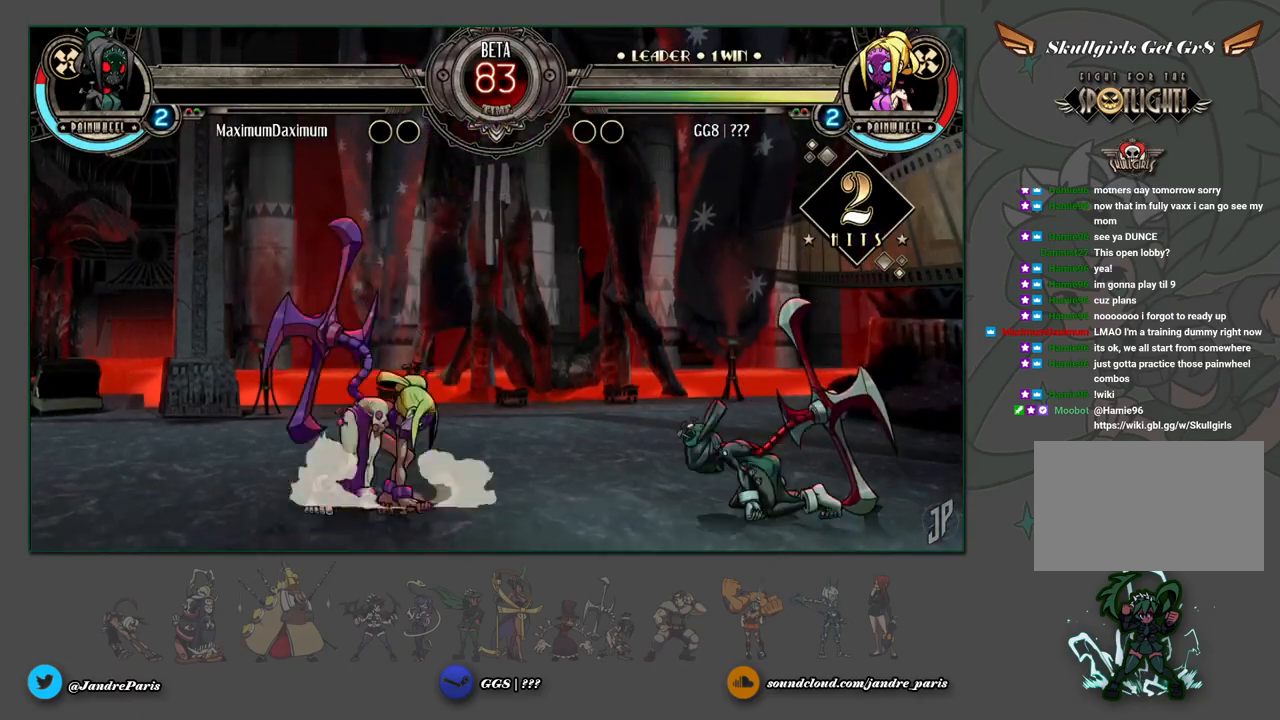
{"buttons": [], "left_stick": "right", "events": [[150, "left_stick", "center"], [200, "left_stick", "down"], [333, "CROSS", "down"], [350, "CROSS", "up"], [383, "left_stick", "center"], [483, "left_stick", "right"]]}
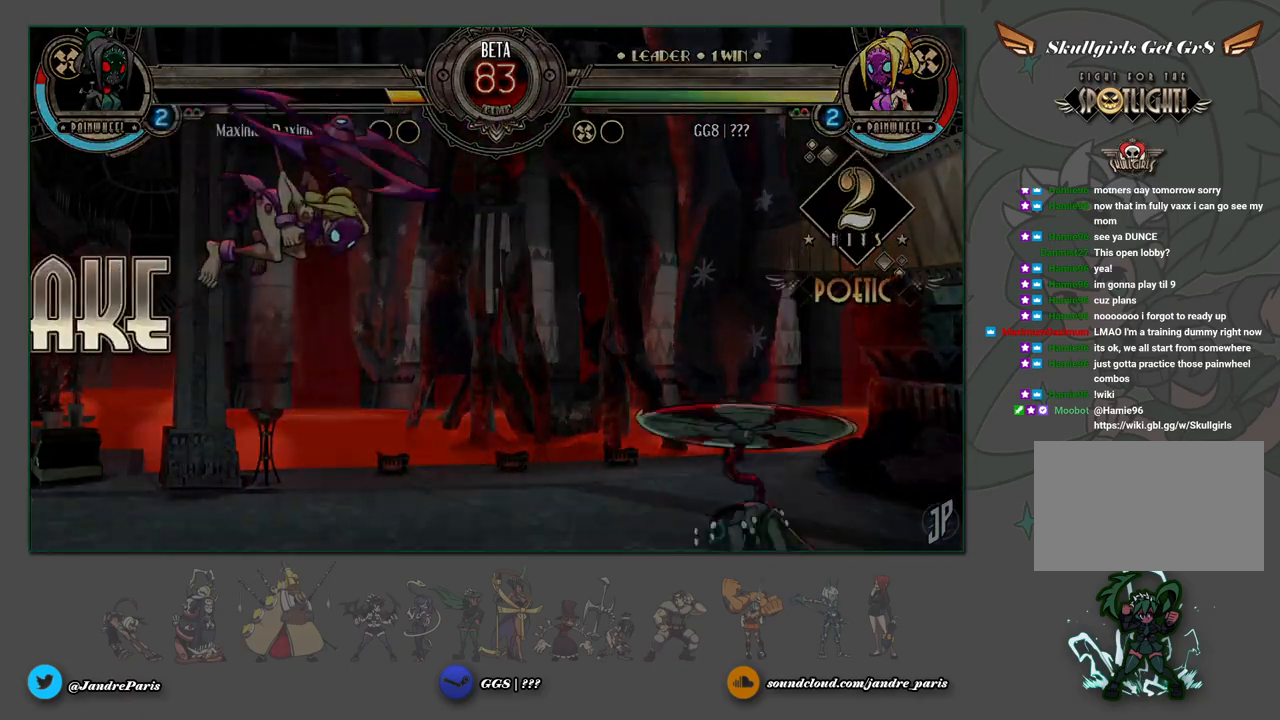
{"buttons": [], "left_stick": "up-left", "events": [[167, "left_stick", "left"], [500, "left_stick", "up-left"]]}
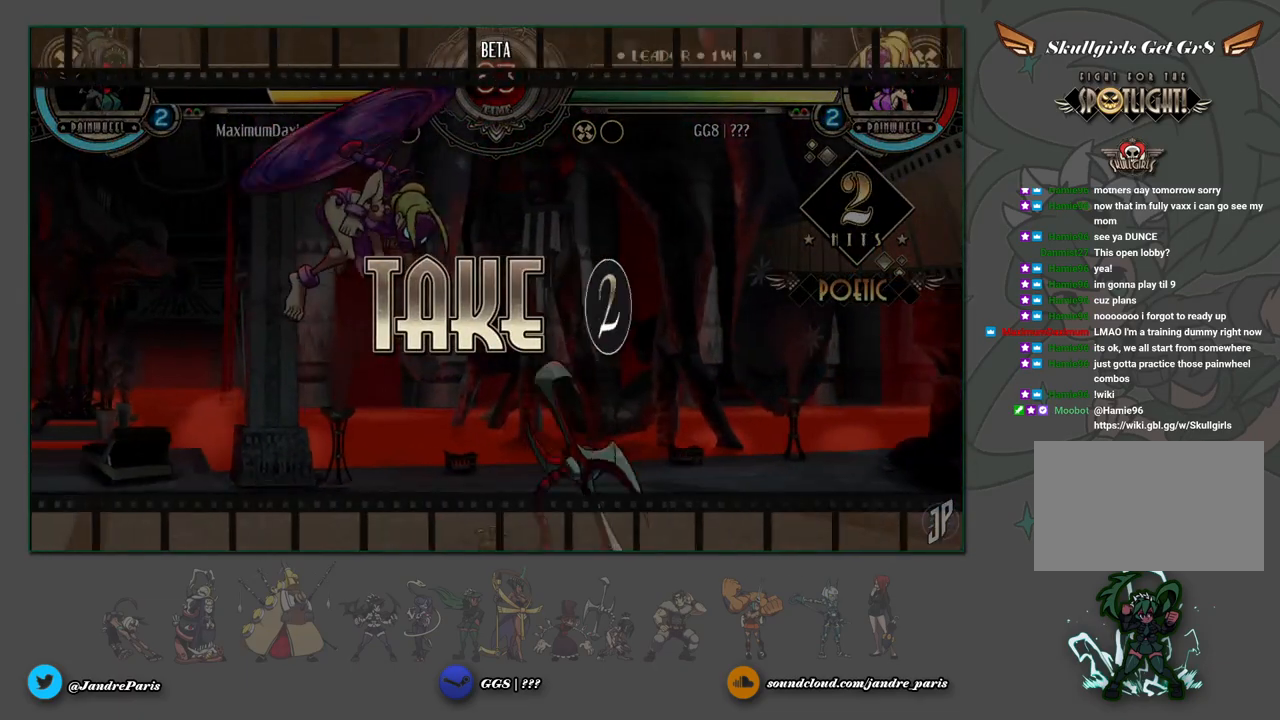
{"buttons": [], "left_stick": "up-left", "events": []}
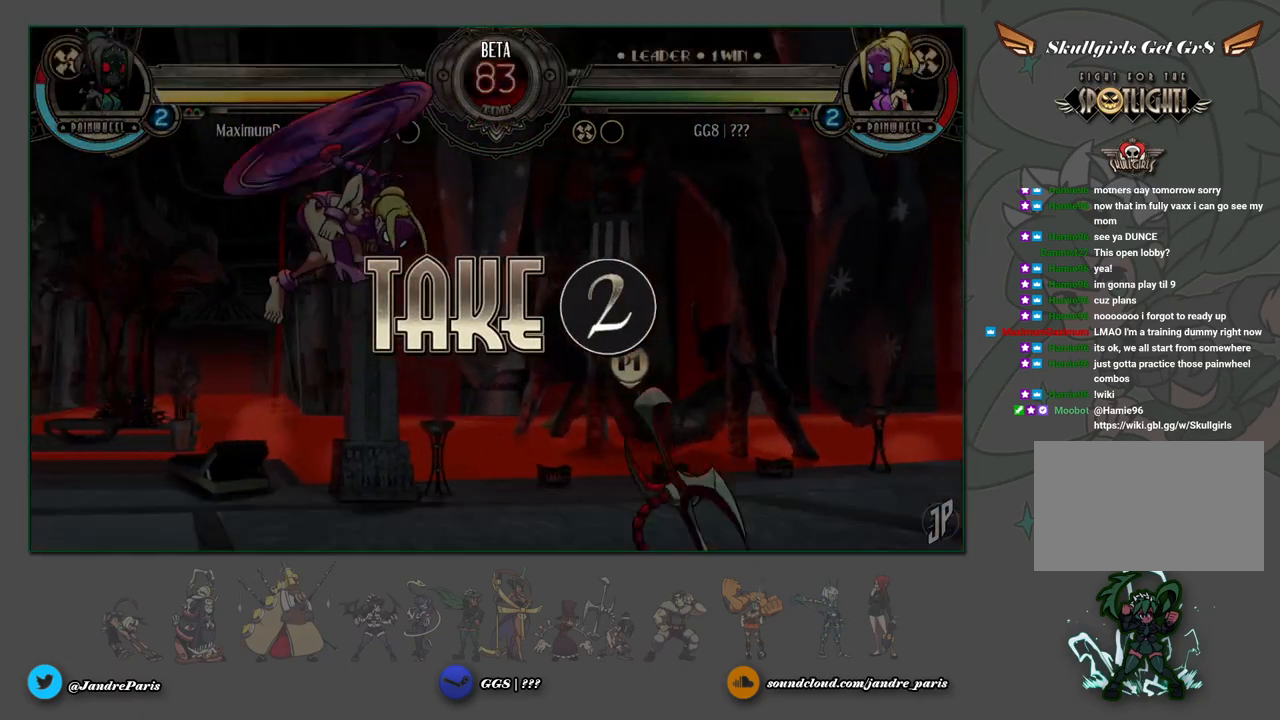
{"buttons": [], "left_stick": "up-left", "events": [[67, "TRIANGLE", "down"], [83, "SQUARE", "down"], [150, "SQUARE", "up"], [150, "TRIANGLE", "up"], [250, "left_stick", "center"], [383, "left_stick", "down"], [500, "left_stick", "up-left"]]}
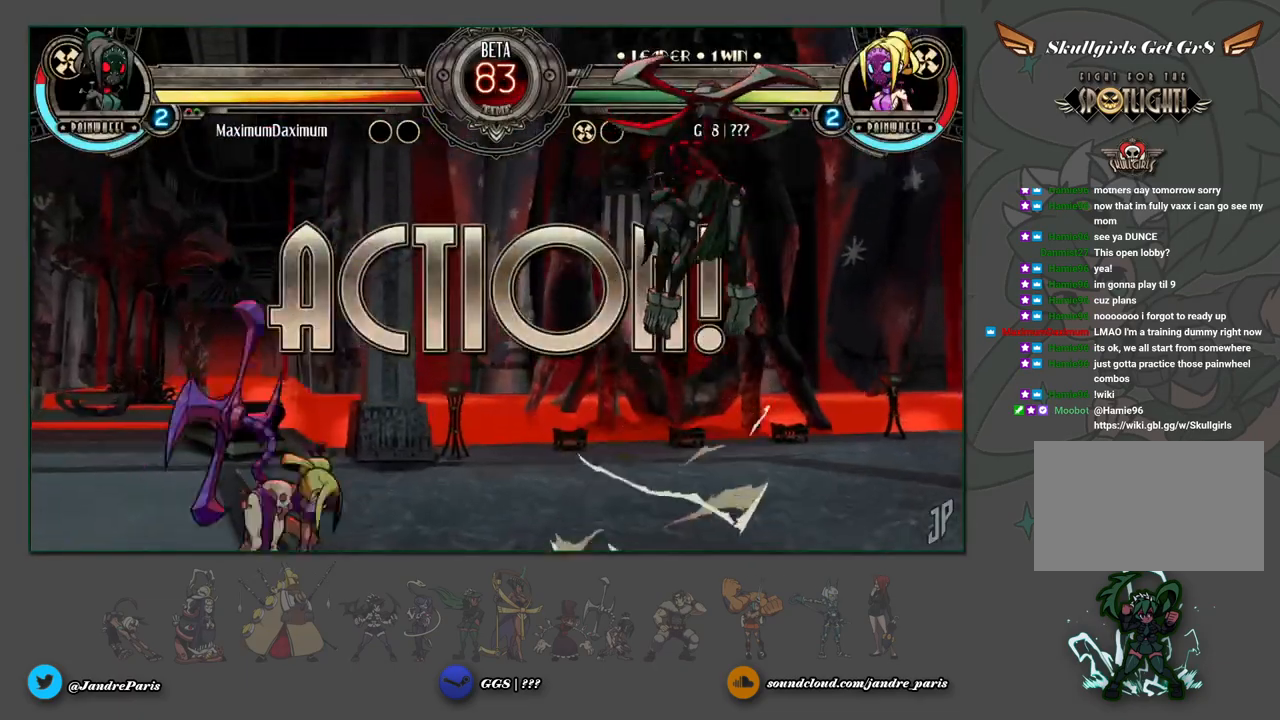
{"buttons": [], "left_stick": "down", "events": [[200, "left_stick", "down"], [317, "left_stick", "left"], [400, "left_stick", "center"], [483, "left_stick", "down"]]}
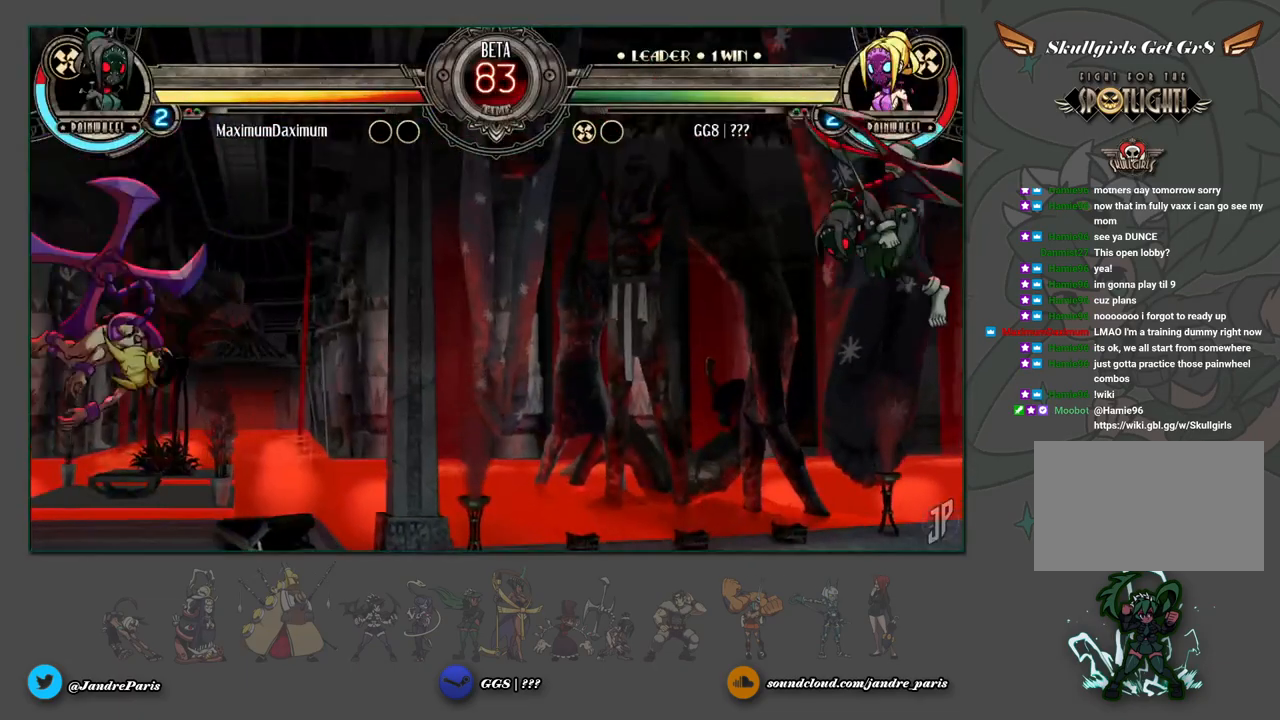
{"buttons": [], "left_stick": "up", "events": [[100, "CROSS", "down"], [100, "left_stick", "left"], [133, "CROSS", "up"], [150, "left_stick", "up-left"], [267, "left_stick", "up-right"], [483, "left_stick", "up"]]}
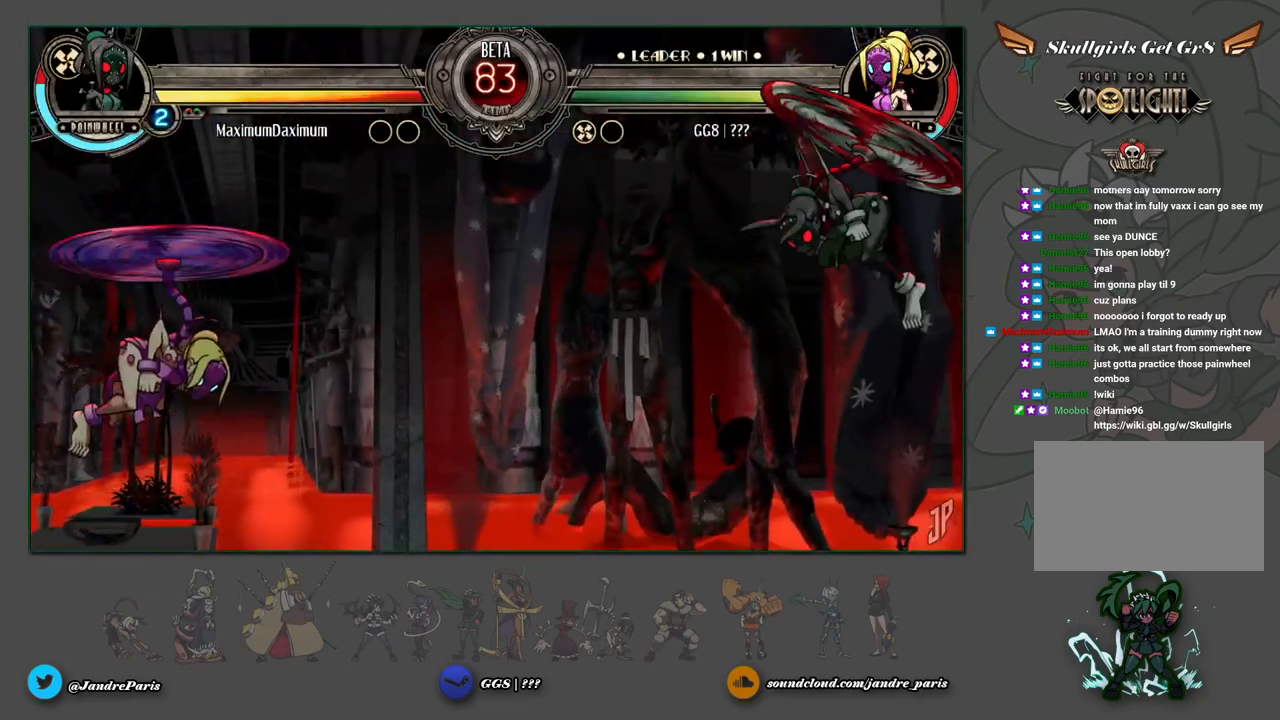
{"buttons": [], "left_stick": "up-left", "events": [[50, "left_stick", "up-left"]]}
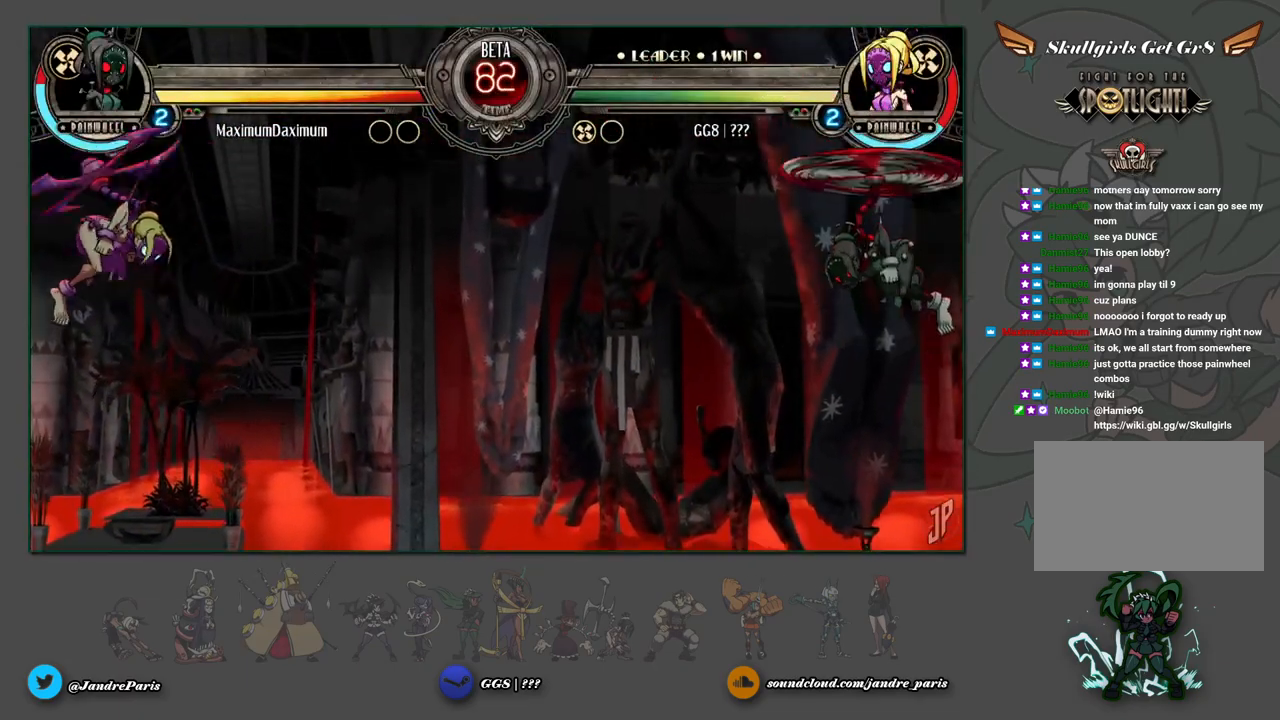
{"buttons": [], "left_stick": "up-left", "events": [[33, "left_stick", "up-right"], [183, "left_stick", "up"], [400, "left_stick", "up-left"]]}
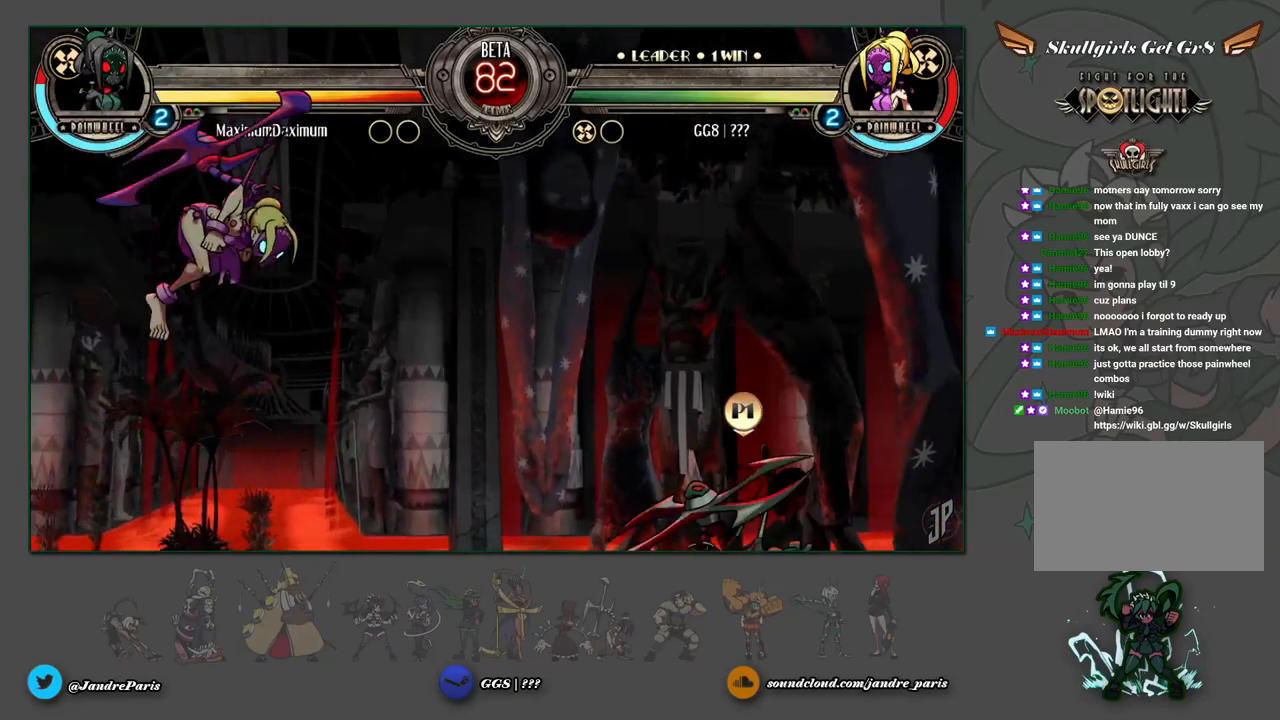
{"buttons": [], "left_stick": "up-left", "events": []}
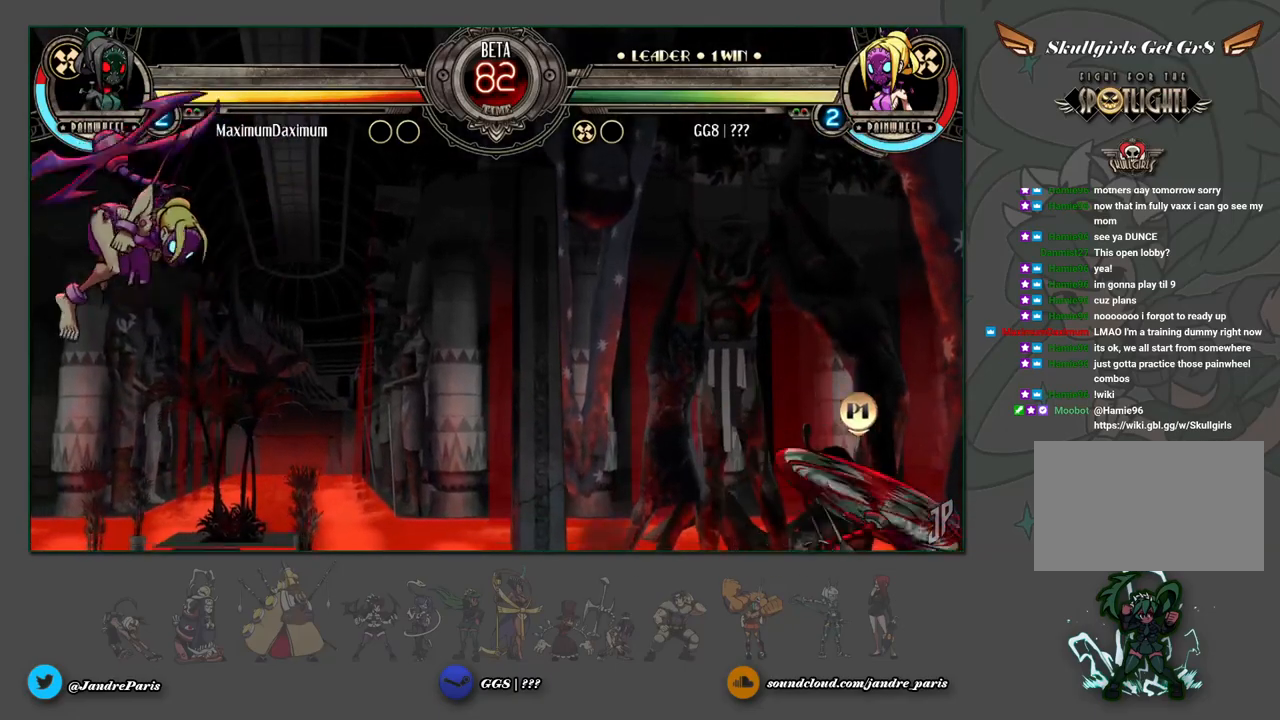
{"buttons": [], "left_stick": "up-right", "events": [[333, "left_stick", "up-right"]]}
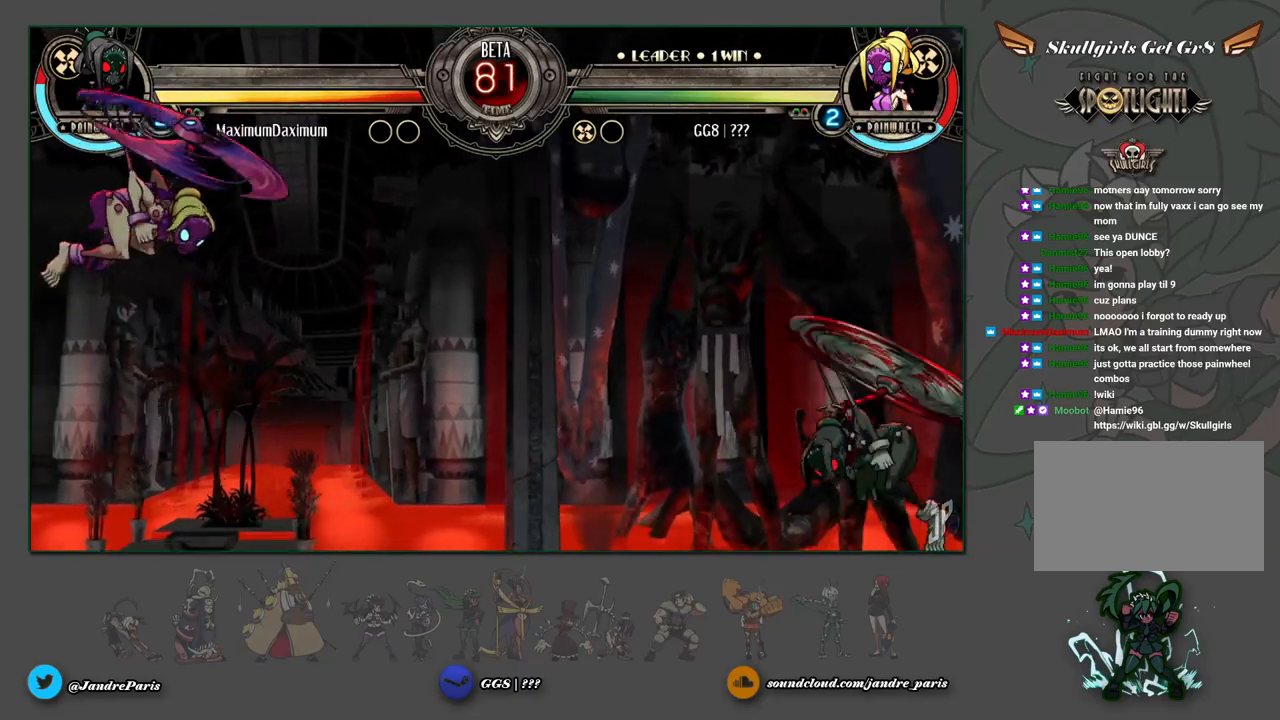
{"buttons": [], "left_stick": "up-right", "events": [[150, "TRIANGLE", "down"], [467, "TRIANGLE", "up"]]}
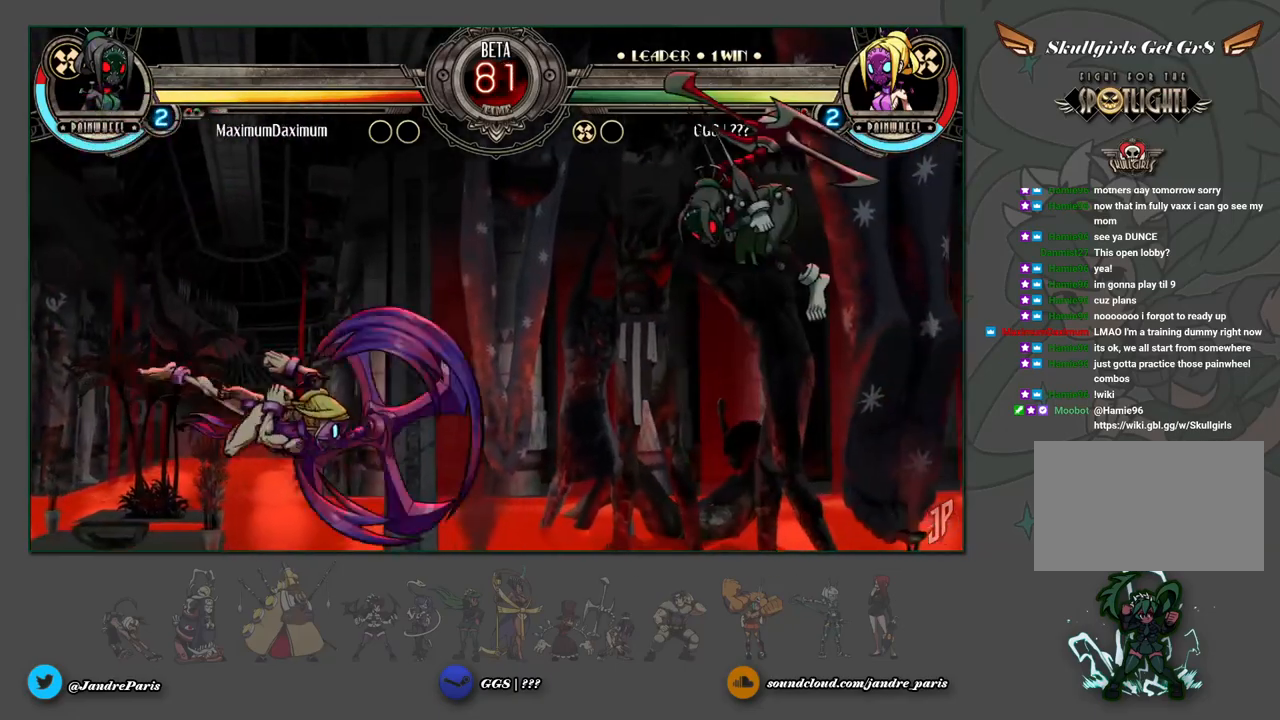
{"buttons": [], "left_stick": "up-left", "events": [[33, "left_stick", "center"], [83, "left_stick", "down"], [217, "left_stick", "up-left"]]}
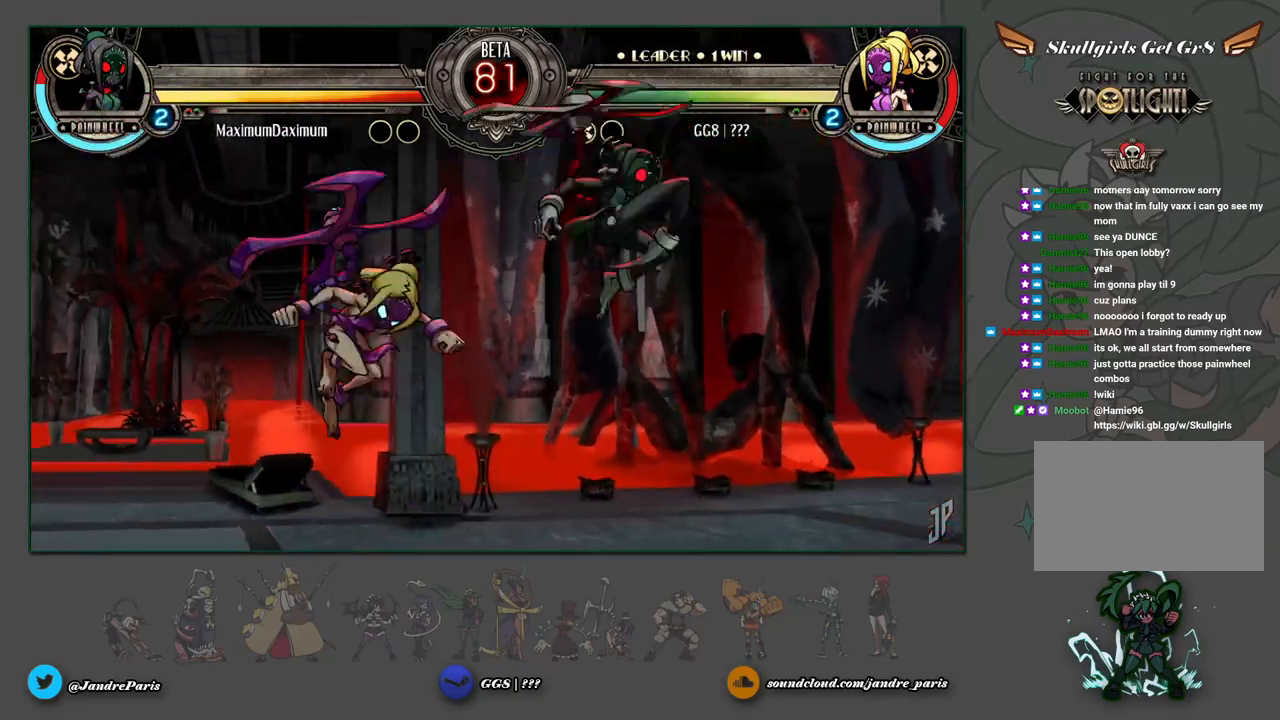
{"buttons": [], "left_stick": "down-left", "events": [[450, "left_stick", "down-left"]]}
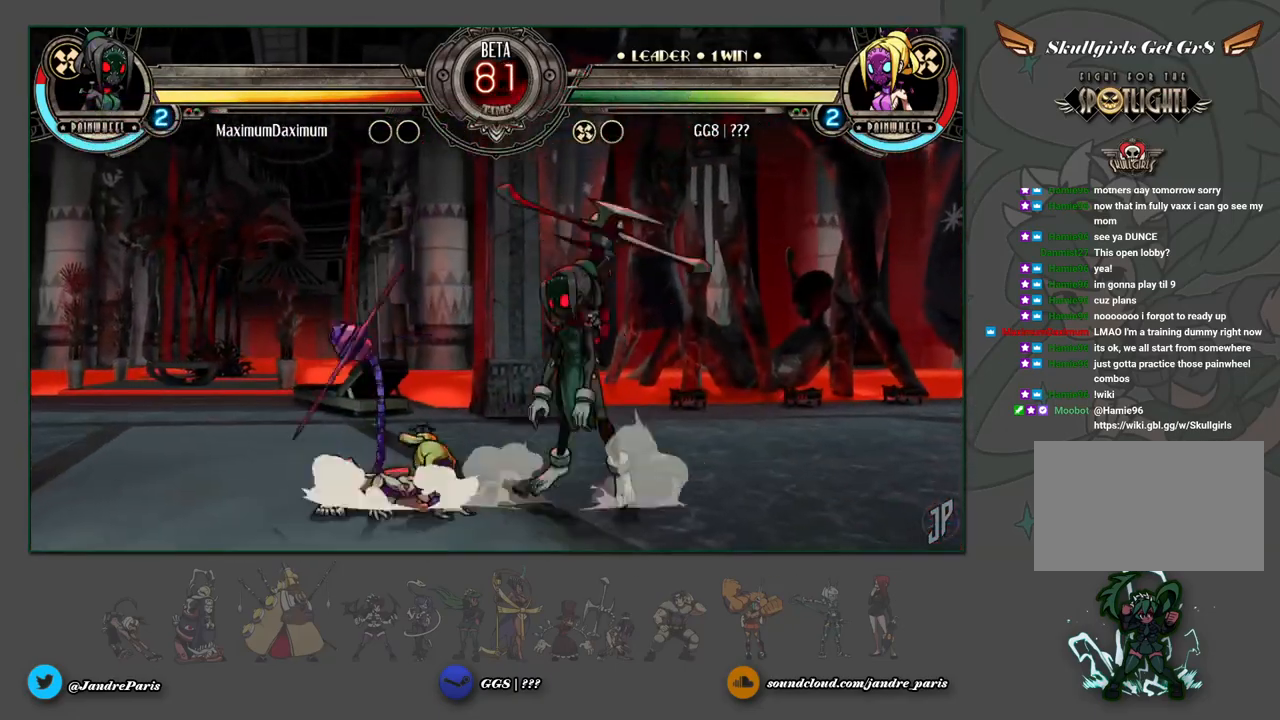
{"buttons": [], "left_stick": "up-left", "events": [[317, "left_stick", "up-left"]]}
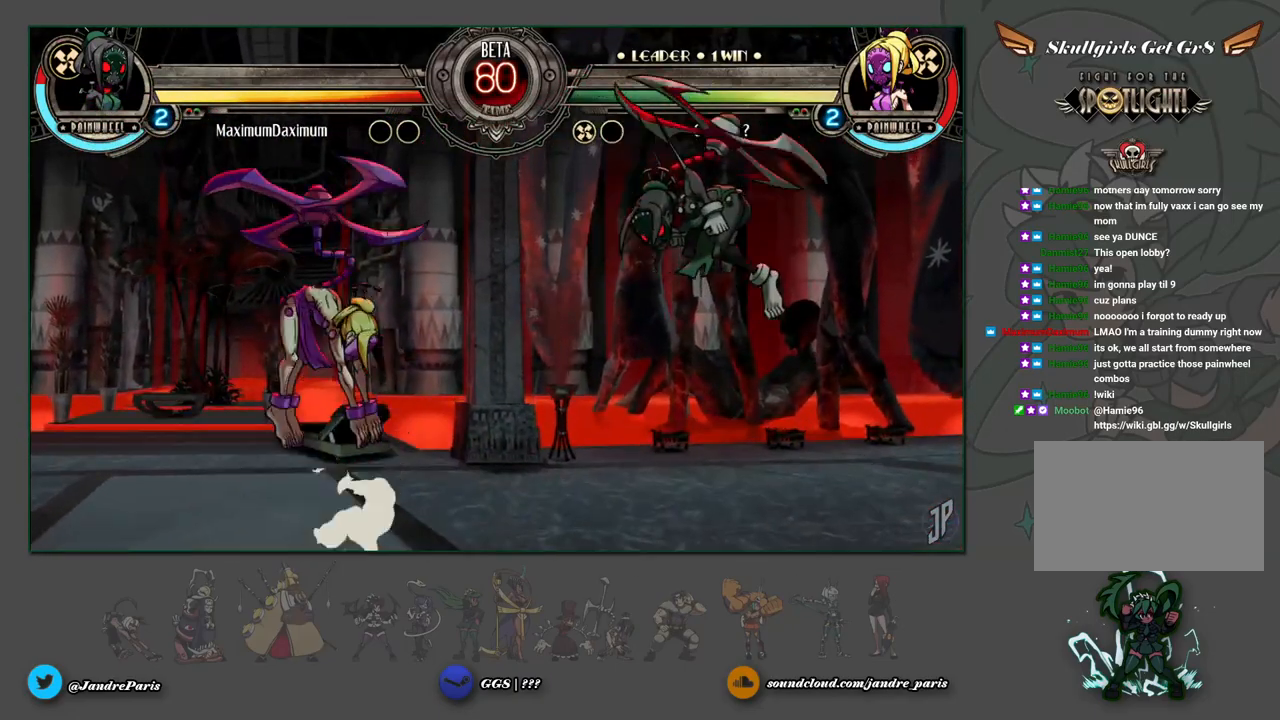
{"buttons": [], "left_stick": "up-left", "events": [[83, "left_stick", "center"], [150, "left_stick", "down"], [267, "CROSS", "down"], [317, "CROSS", "up"], [317, "left_stick", "up-left"]]}
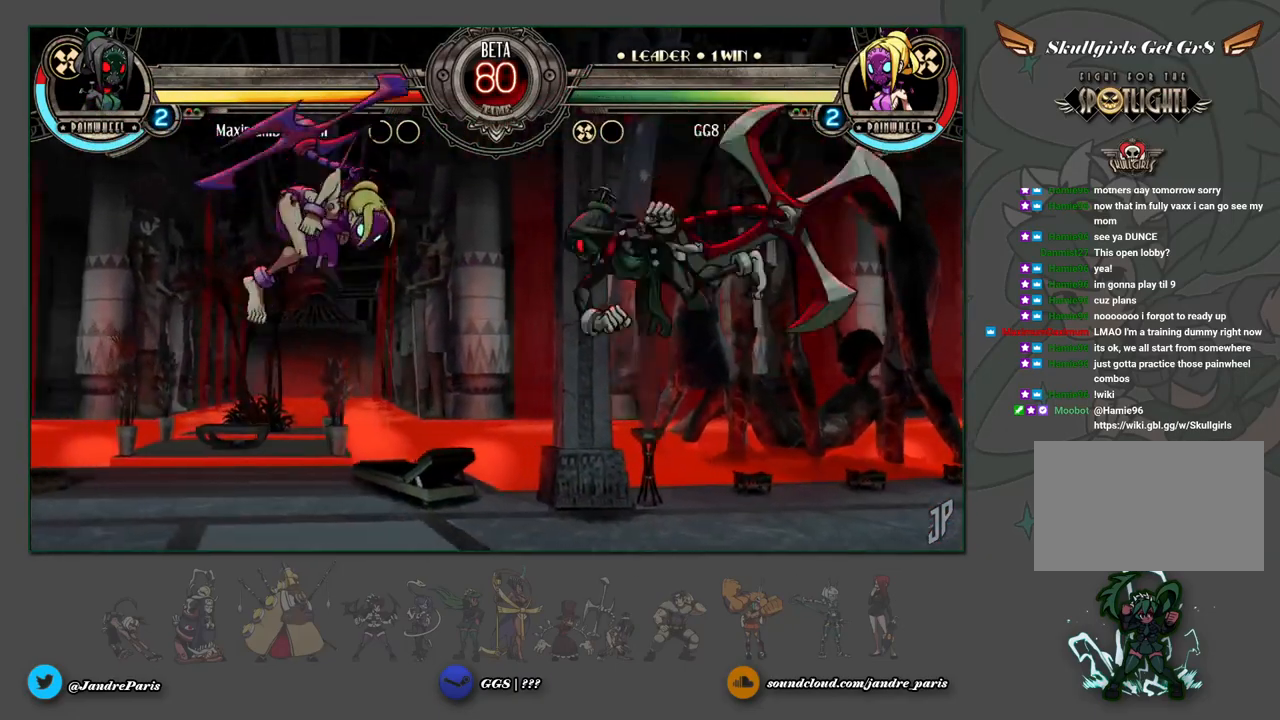
{"buttons": [], "left_stick": "up-left", "events": []}
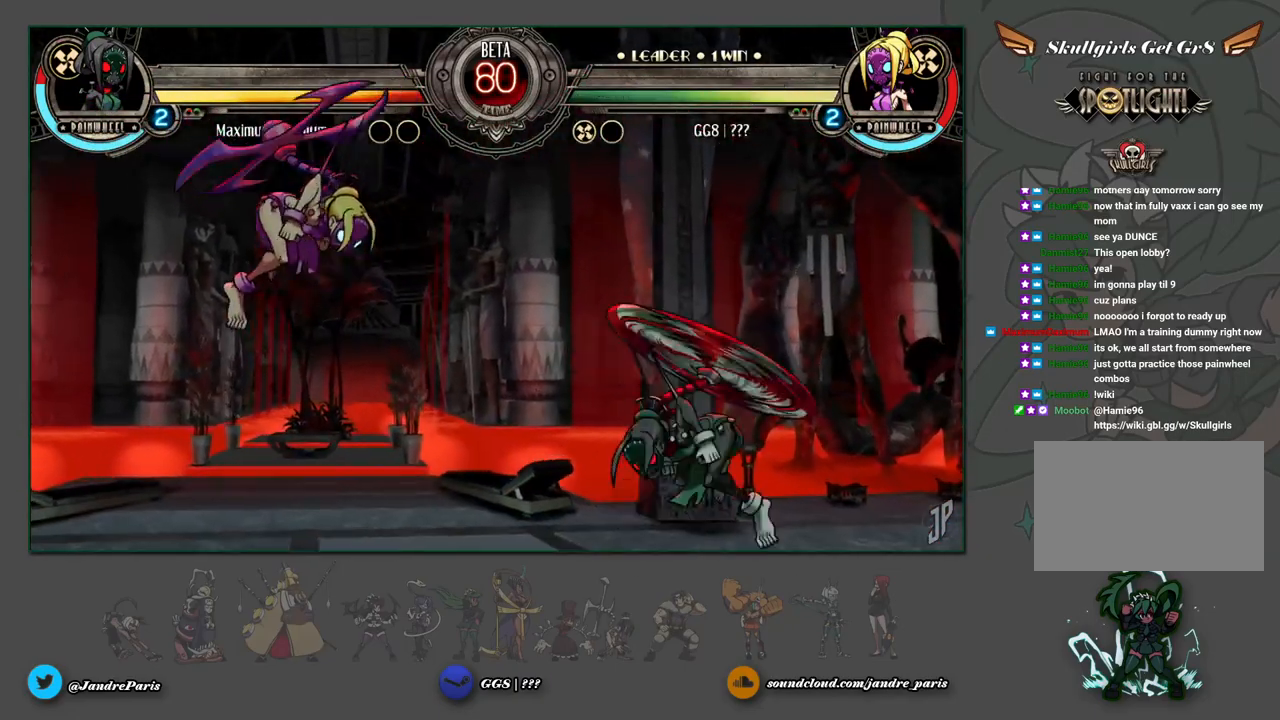
{"buttons": ["TRIANGLE"], "left_stick": "up-right", "events": [[250, "left_stick", "up-right"], [500, "TRIANGLE", "down"]]}
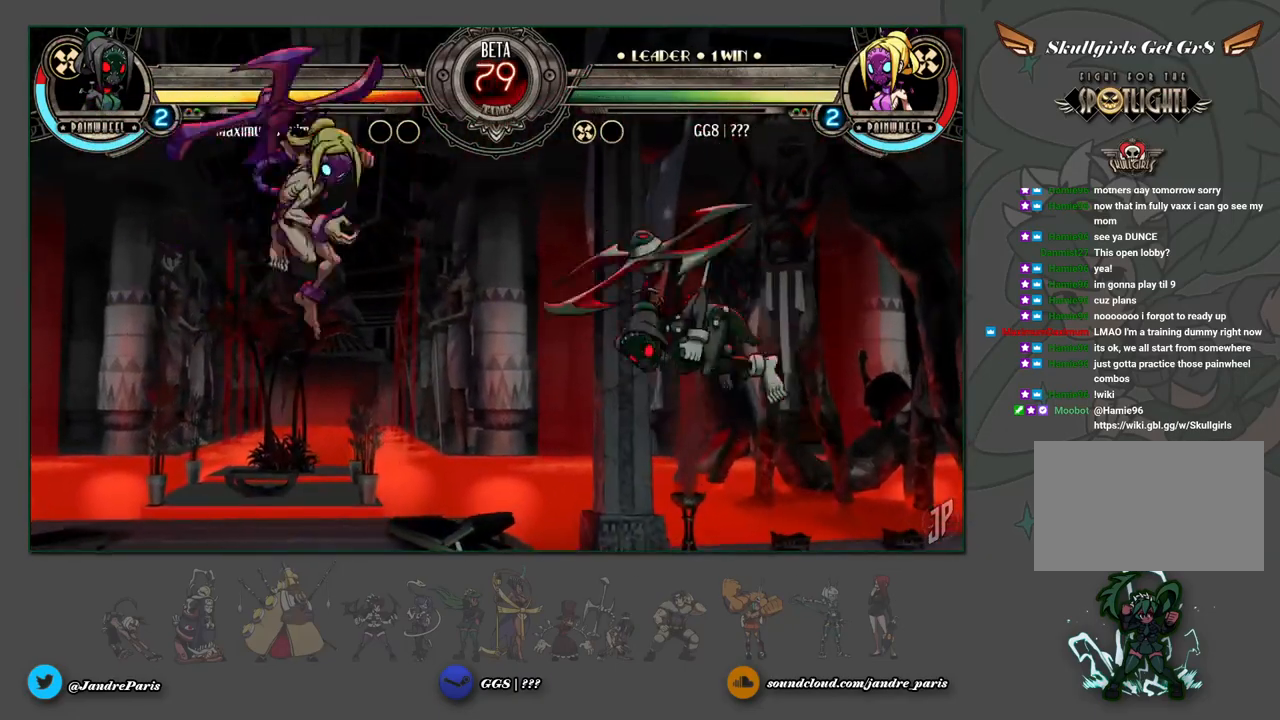
{"buttons": [], "left_stick": "up-right", "events": [[300, "TRIANGLE", "up"]]}
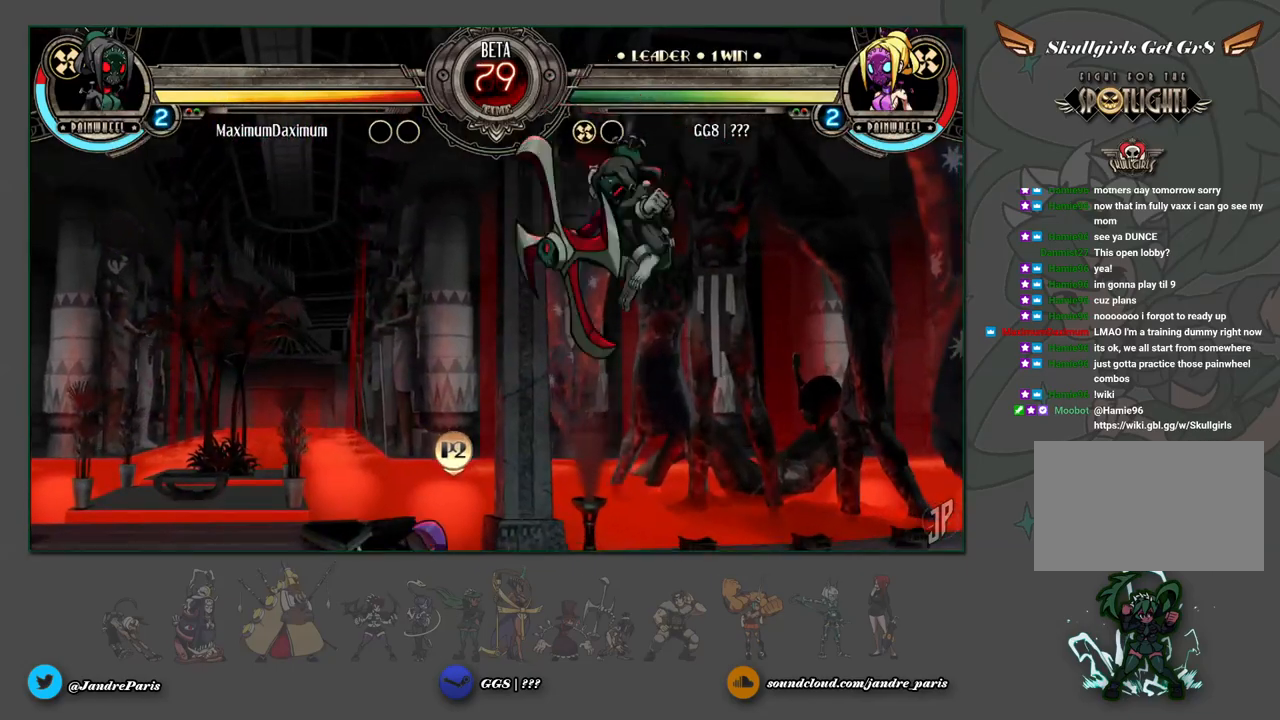
{"buttons": [], "left_stick": "left", "events": [[50, "left_stick", "center"], [117, "left_stick", "down"], [317, "left_stick", "up-left"], [400, "left_stick", "left"]]}
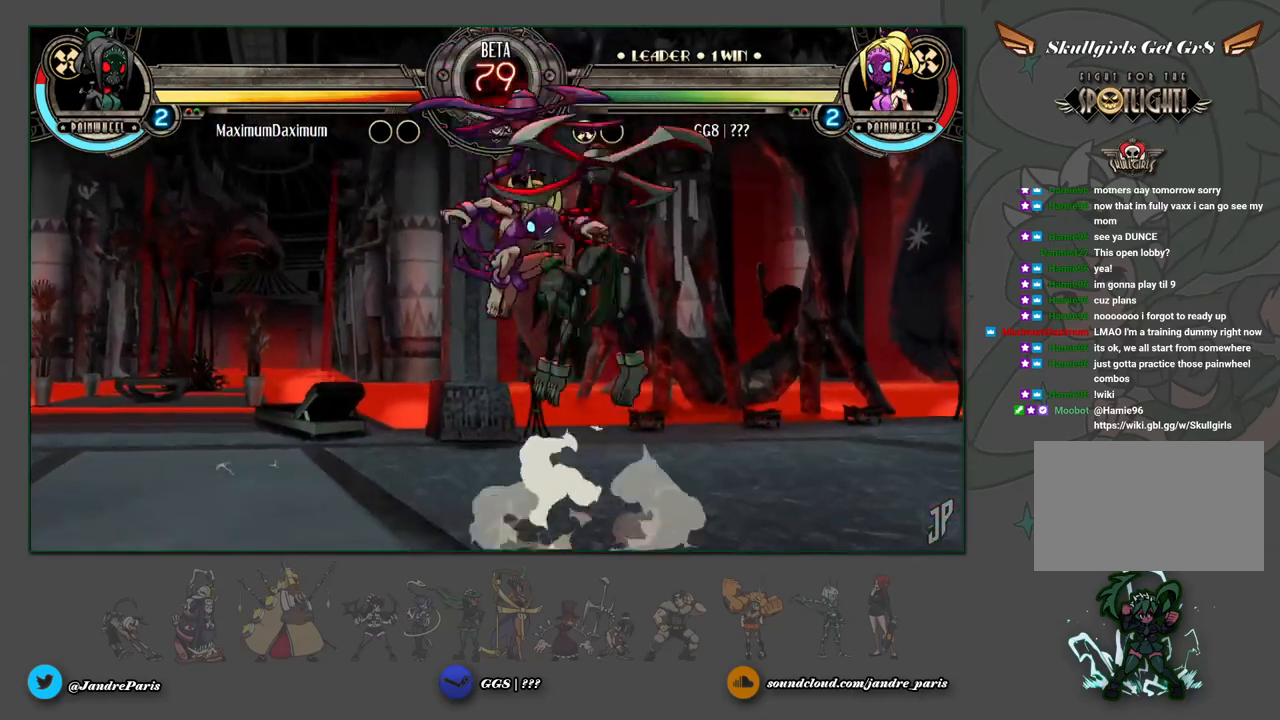
{"buttons": [], "left_stick": "up-left", "events": [[100, "left_stick", "down-left"], [350, "left_stick", "up-left"]]}
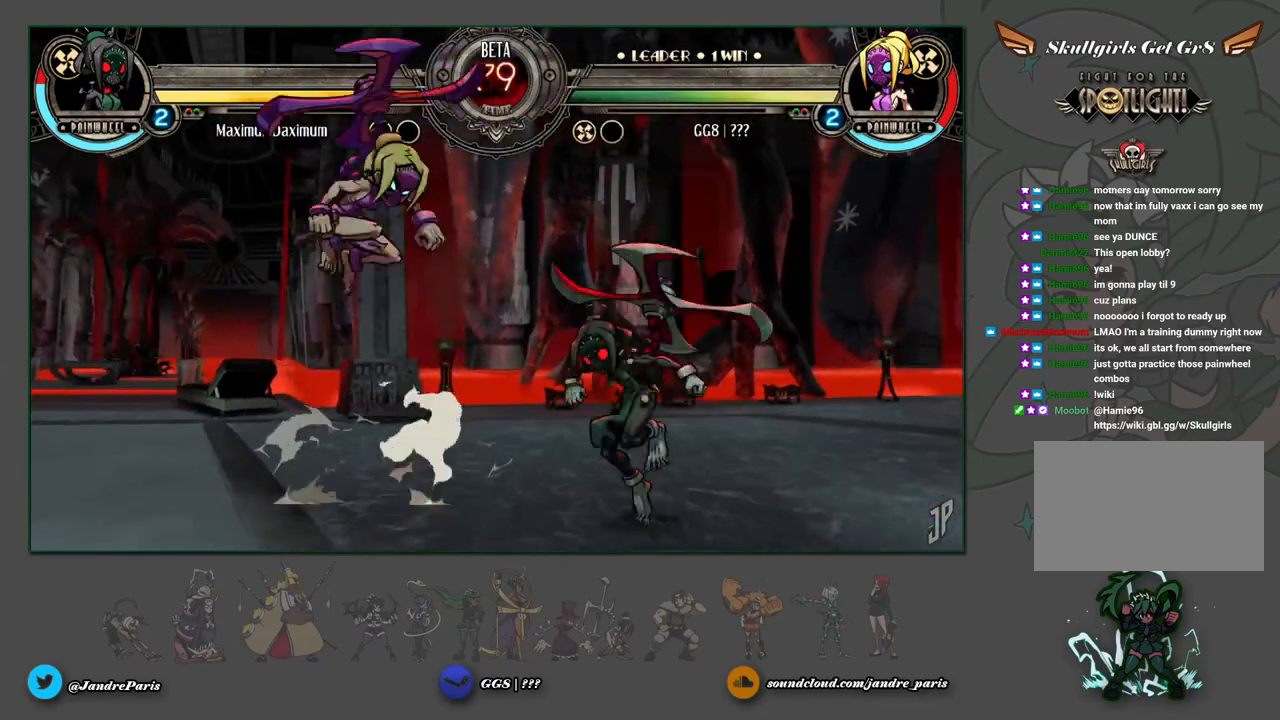
{"buttons": [], "left_stick": "up-left", "events": [[83, "TRIANGLE", "down"], [133, "TRIANGLE", "up"], [150, "left_stick", "center"], [217, "left_stick", "down"], [333, "left_stick", "left"], [350, "CROSS", "down"], [400, "CROSS", "up"], [433, "left_stick", "up-left"]]}
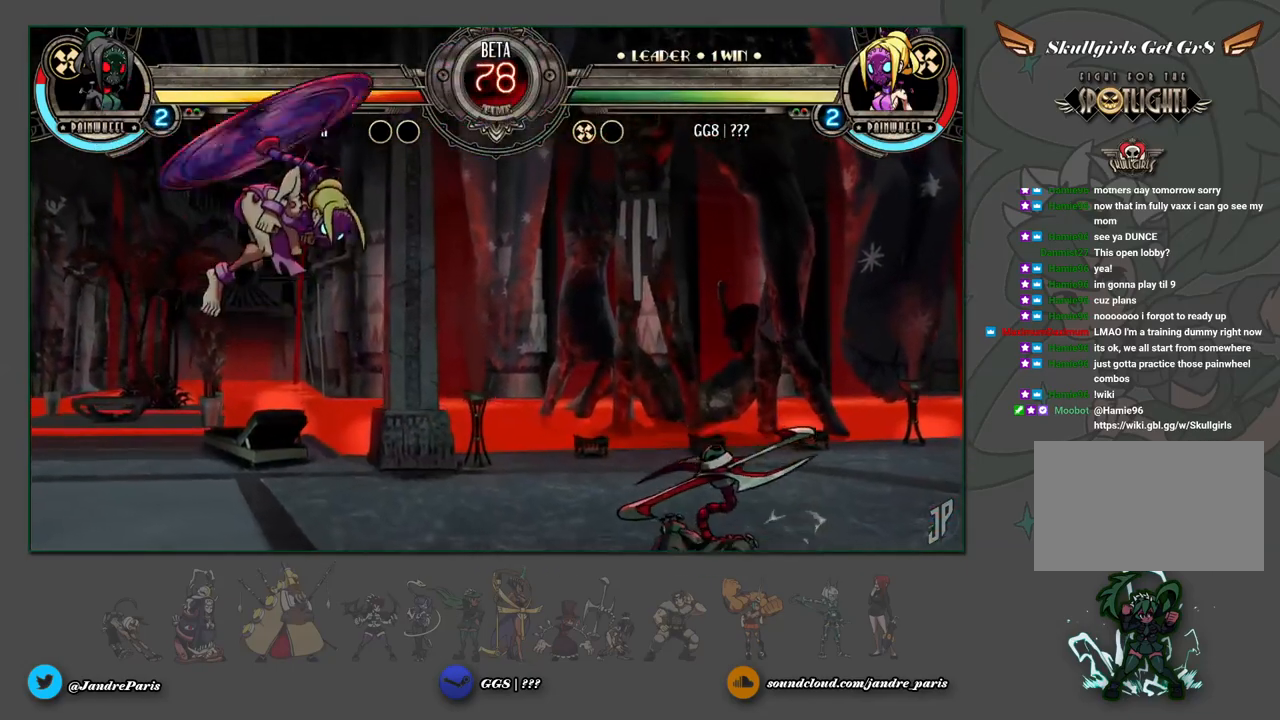
{"buttons": ["R1"], "left_stick": "up-right", "events": [[267, "left_stick", "up-right"], [500, "R1", "down"]]}
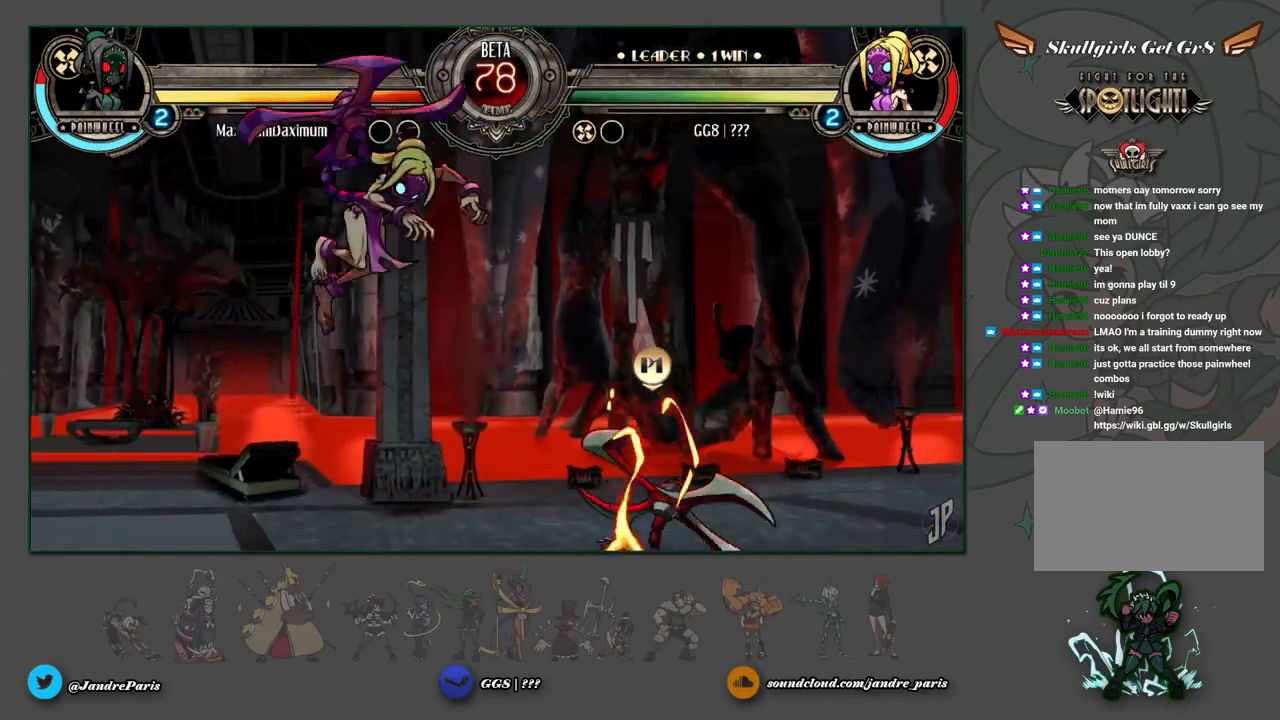
{"buttons": ["R1"], "left_stick": "down", "events": [[183, "left_stick", "center"], [483, "left_stick", "down"]]}
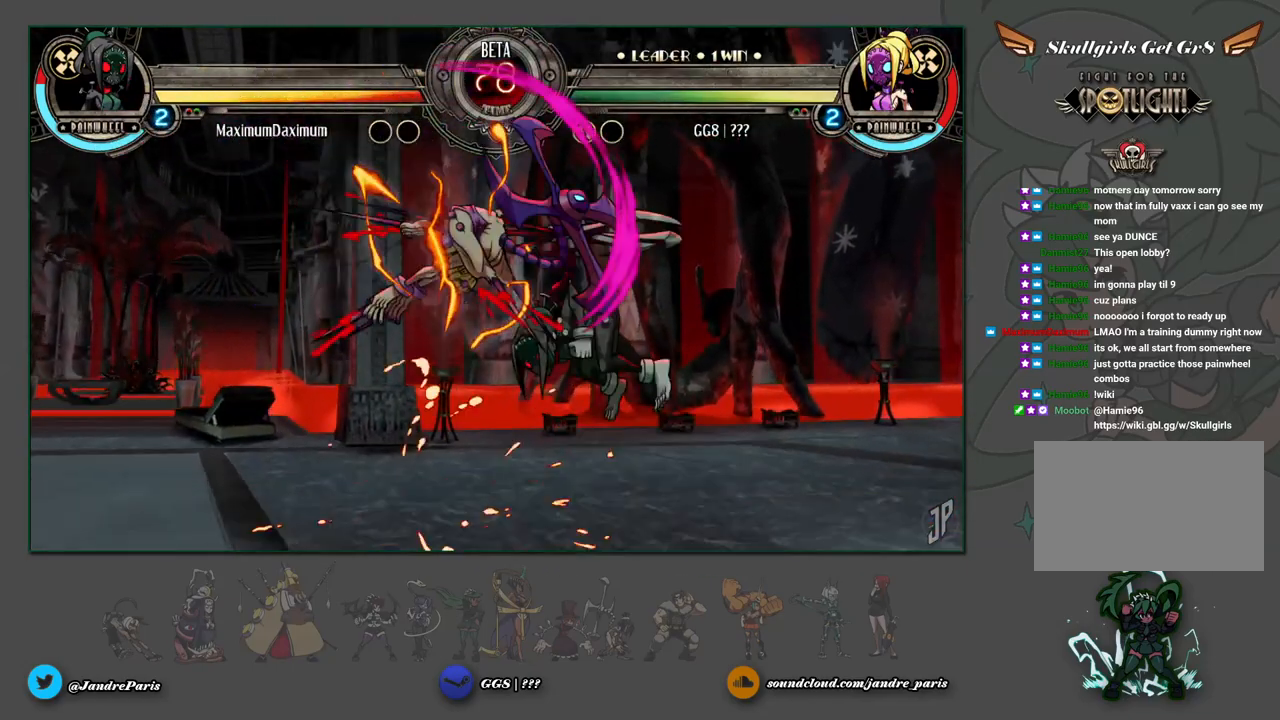
{"buttons": [], "left_stick": "center", "events": [[17, "R1", "up"], [133, "left_stick", "left"], [150, "CROSS", "down"], [200, "CROSS", "up"], [250, "left_stick", "up-left"], [417, "left_stick", "center"]]}
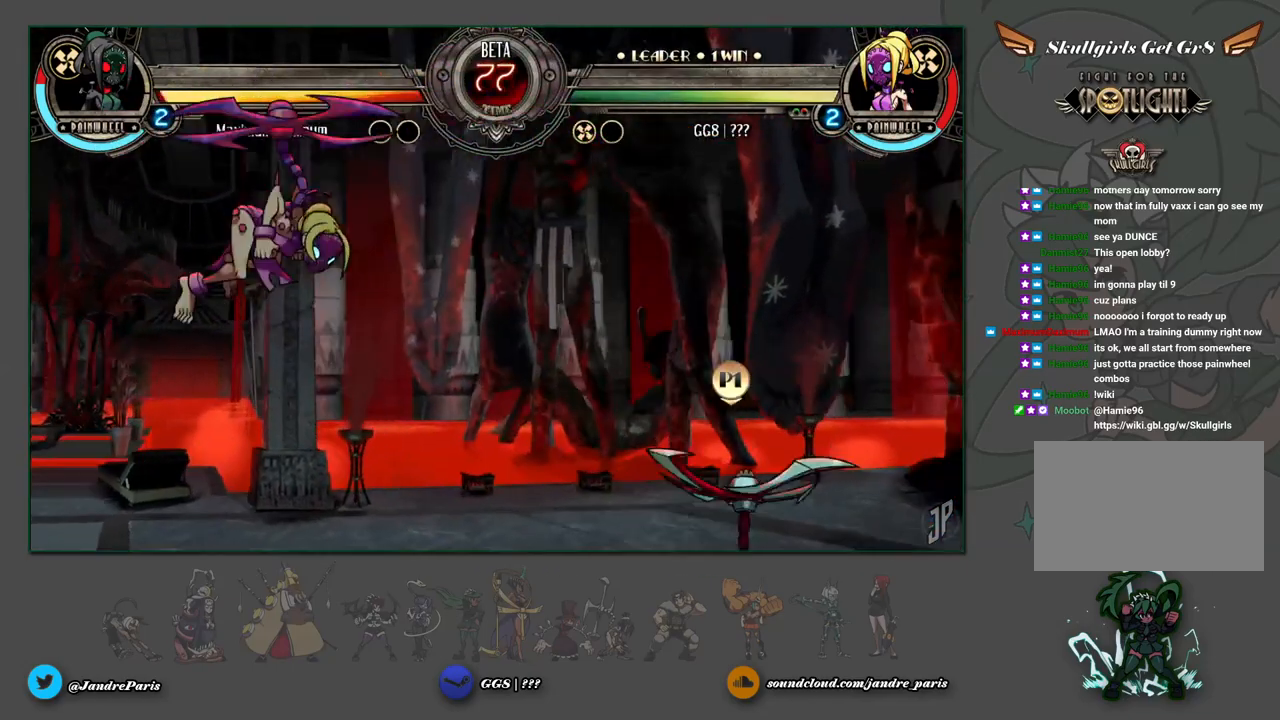
{"buttons": ["TRIANGLE"], "left_stick": "up-right", "events": [[167, "left_stick", "right"], [250, "left_stick", "up-right"], [450, "TRIANGLE", "down"]]}
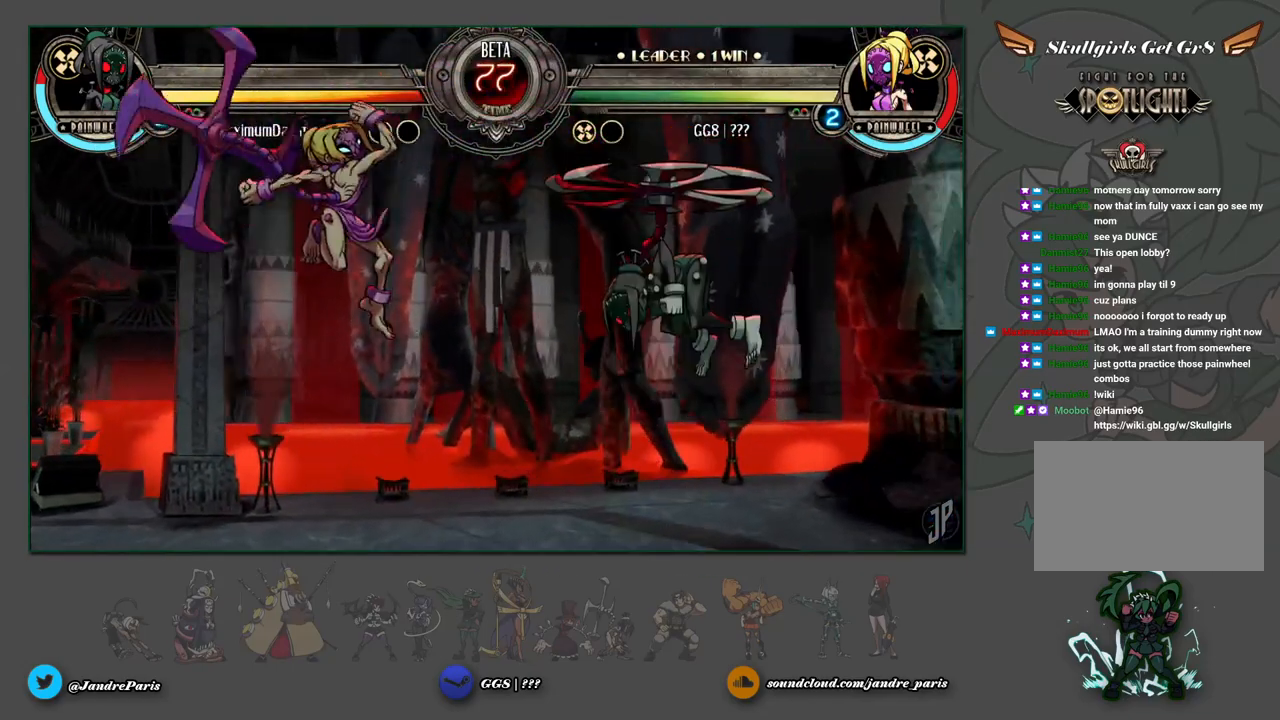
{"buttons": [], "left_stick": "center", "events": [[167, "TRIANGLE", "up"], [350, "left_stick", "center"]]}
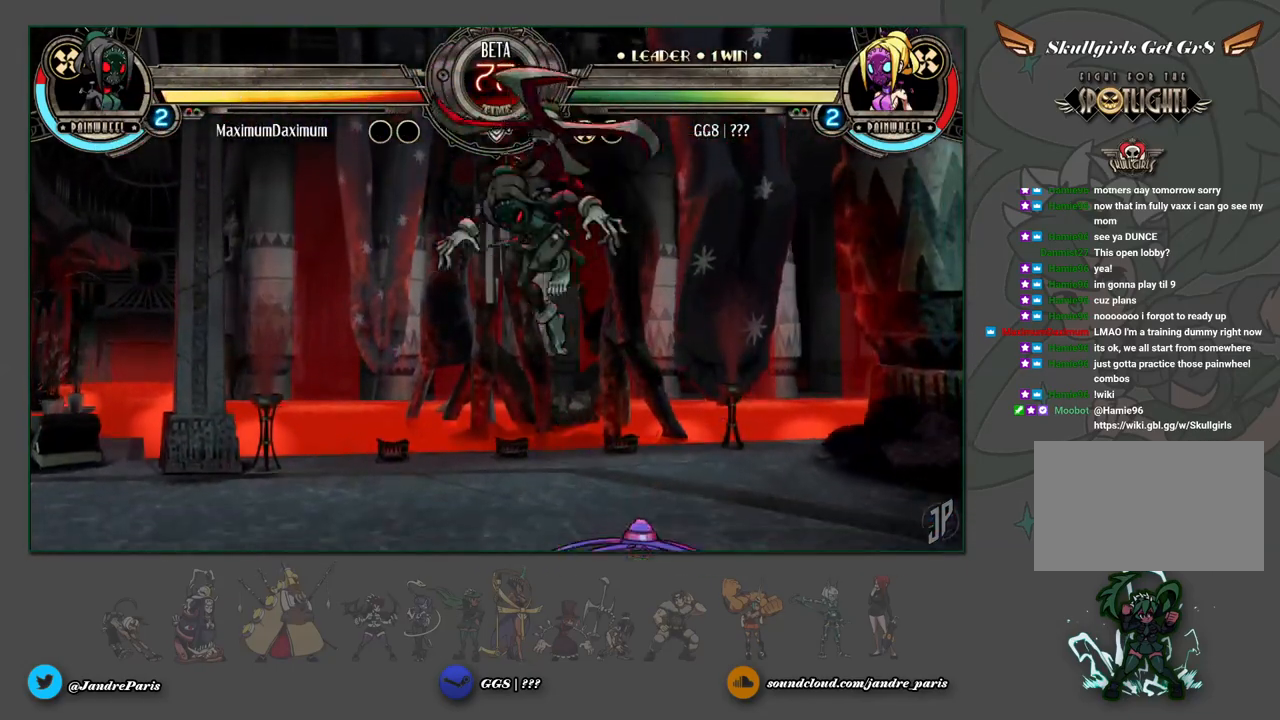
{"buttons": [], "left_stick": "right", "events": [[150, "left_stick", "right"], [200, "left_stick", "up-right"], [400, "left_stick", "right"], [450, "TRIANGLE", "down"], [500, "TRIANGLE", "up"]]}
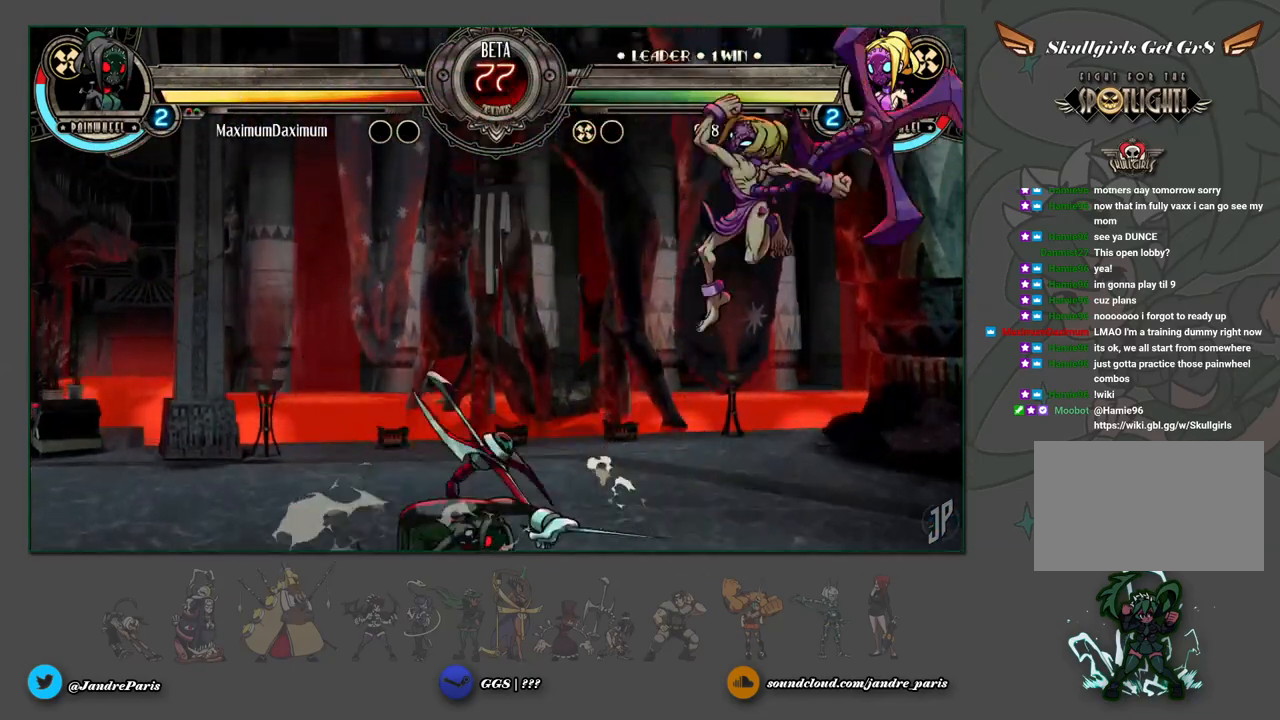
{"buttons": [], "left_stick": "up-left", "events": [[67, "left_stick", "down"], [200, "CROSS", "down"], [200, "left_stick", "right"], [250, "CROSS", "up"], [317, "left_stick", "up-left"]]}